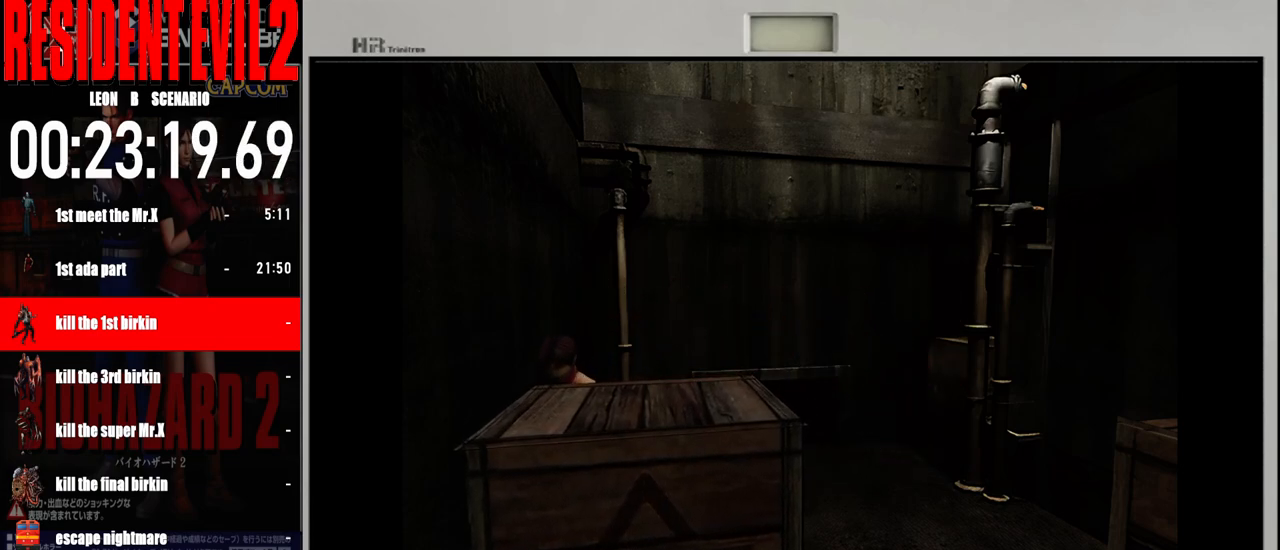
Gameplay with a controller (Nintendo layout); each line is a JSON object with the inputs held at the frame after it. "events" lists button and stick changes between this image and that frame as [ms after this image, input, new state], when the widget could be followed in between. Not read: L2 L3 R2 R3 SELECT Z.
{"buttons": [], "left_stick": "up", "right_stick": "center", "events": []}
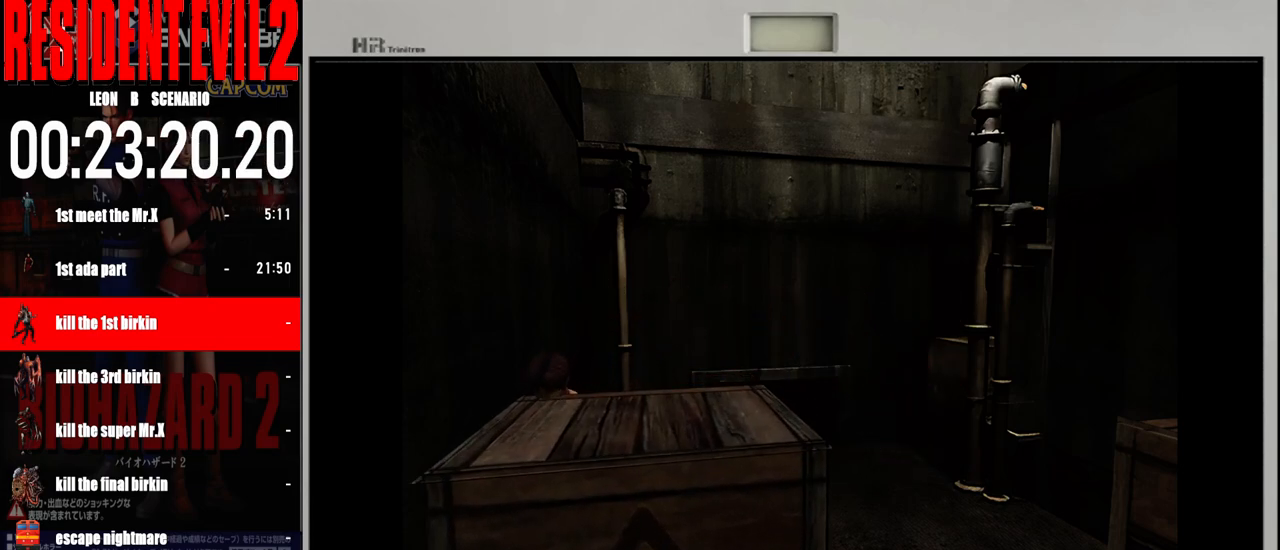
{"buttons": [], "left_stick": "up", "right_stick": "center", "events": []}
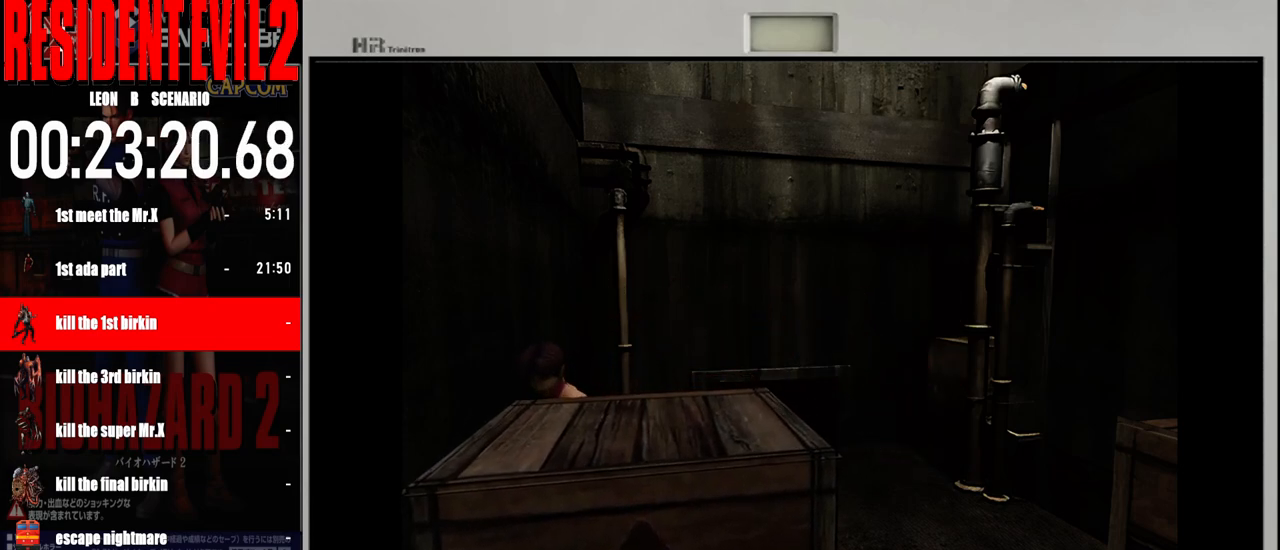
{"buttons": [], "left_stick": "up", "right_stick": "center", "events": []}
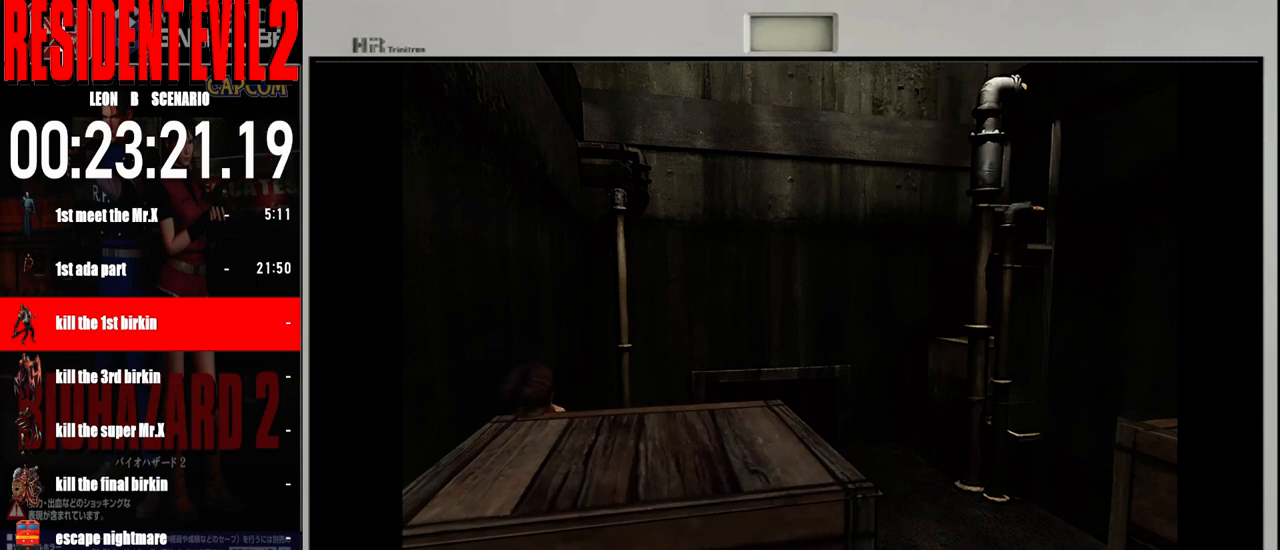
{"buttons": [], "left_stick": "up", "right_stick": "center", "events": []}
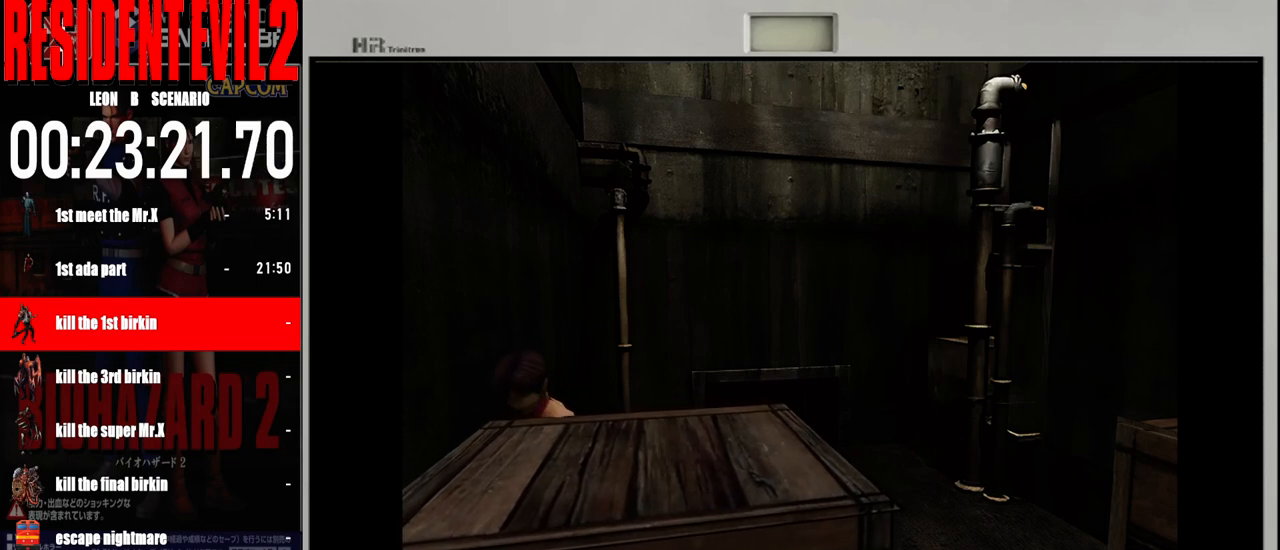
{"buttons": [], "left_stick": "up", "right_stick": "center", "events": []}
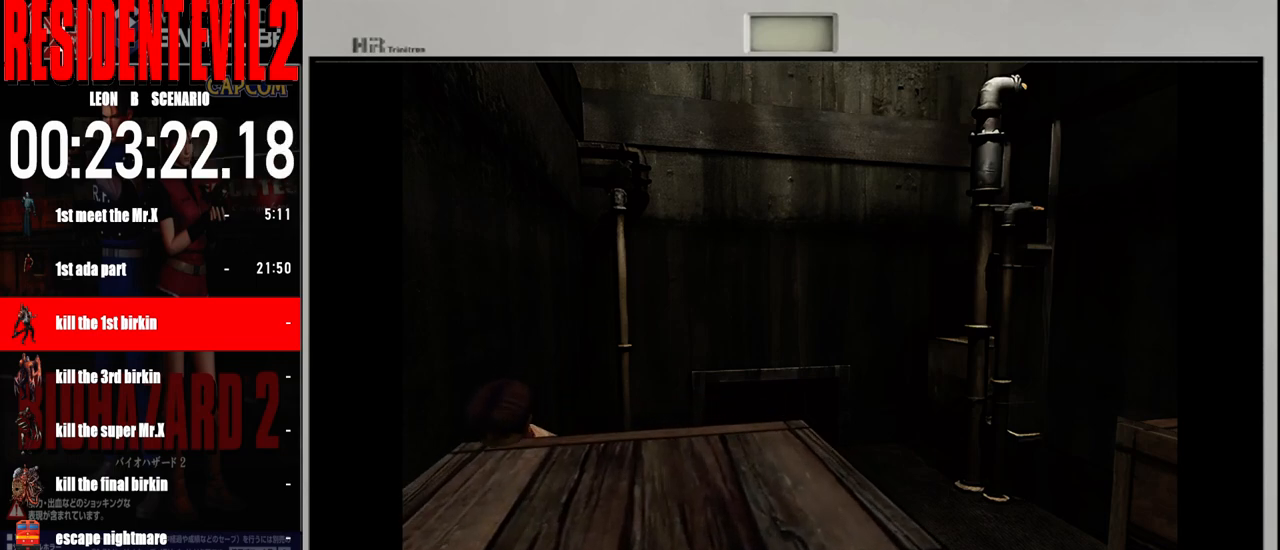
{"buttons": [], "left_stick": "up", "right_stick": "center", "events": []}
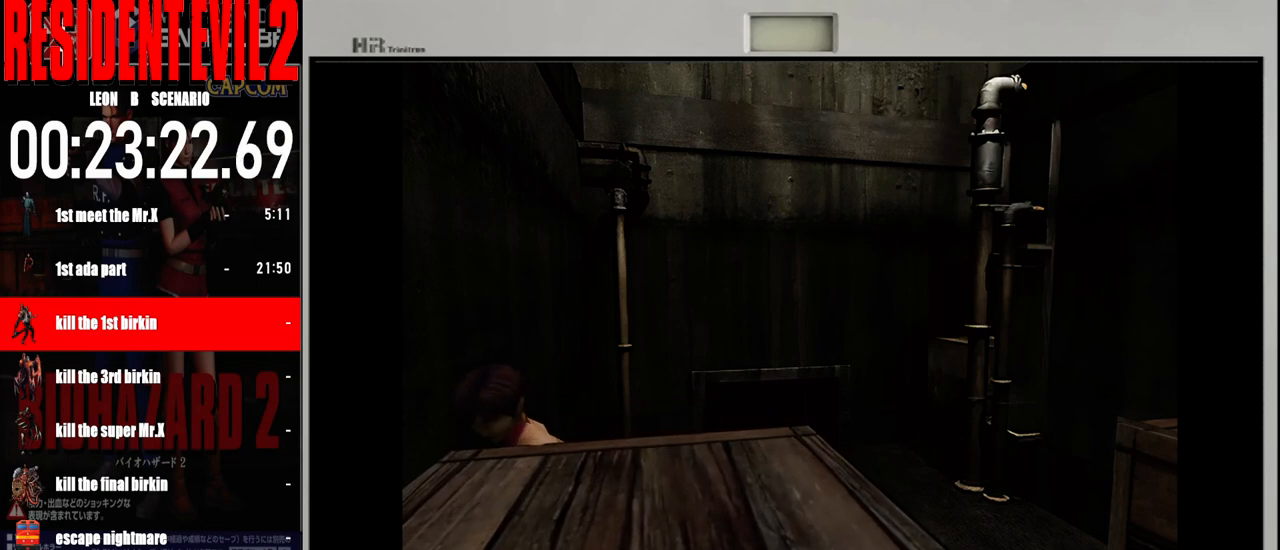
{"buttons": [], "left_stick": "up", "right_stick": "center", "events": []}
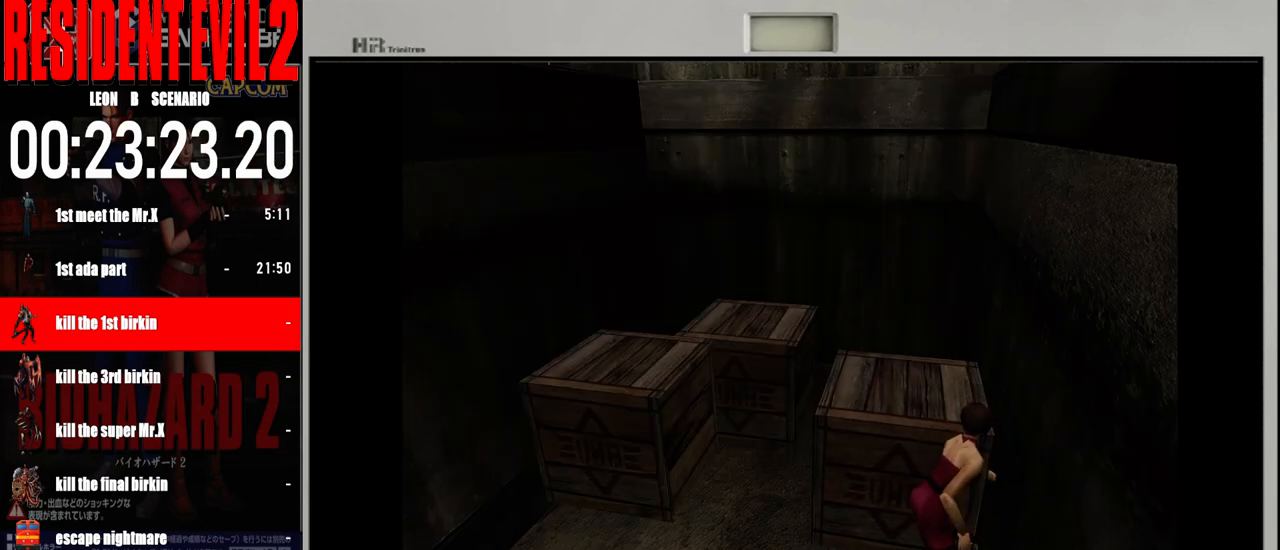
{"buttons": [], "left_stick": "up", "right_stick": "center", "events": []}
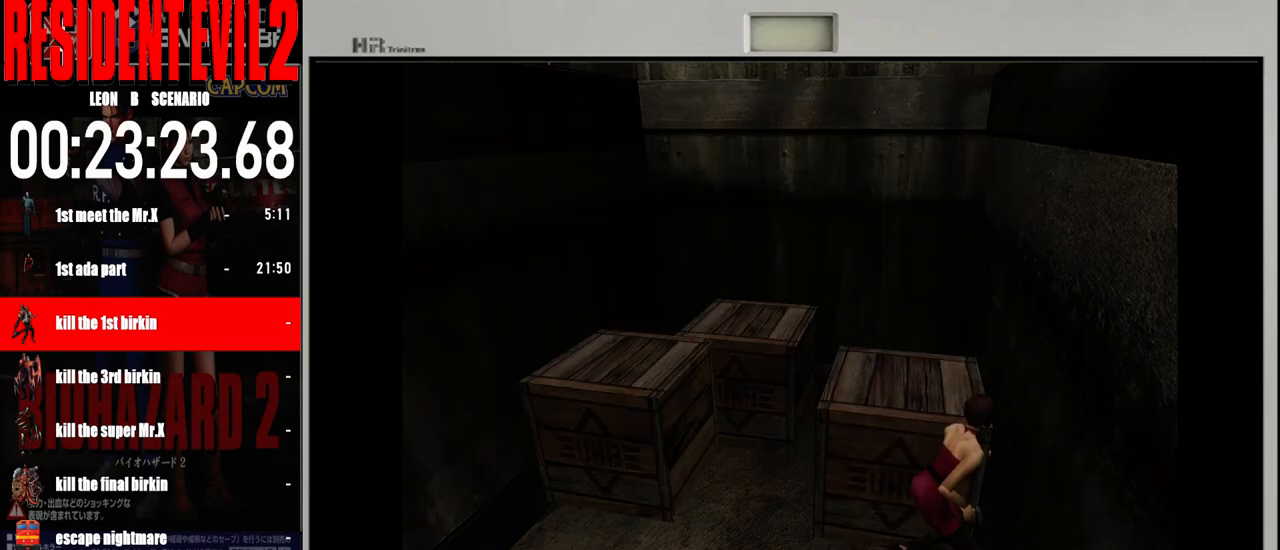
{"buttons": [], "left_stick": "up", "right_stick": "center", "events": []}
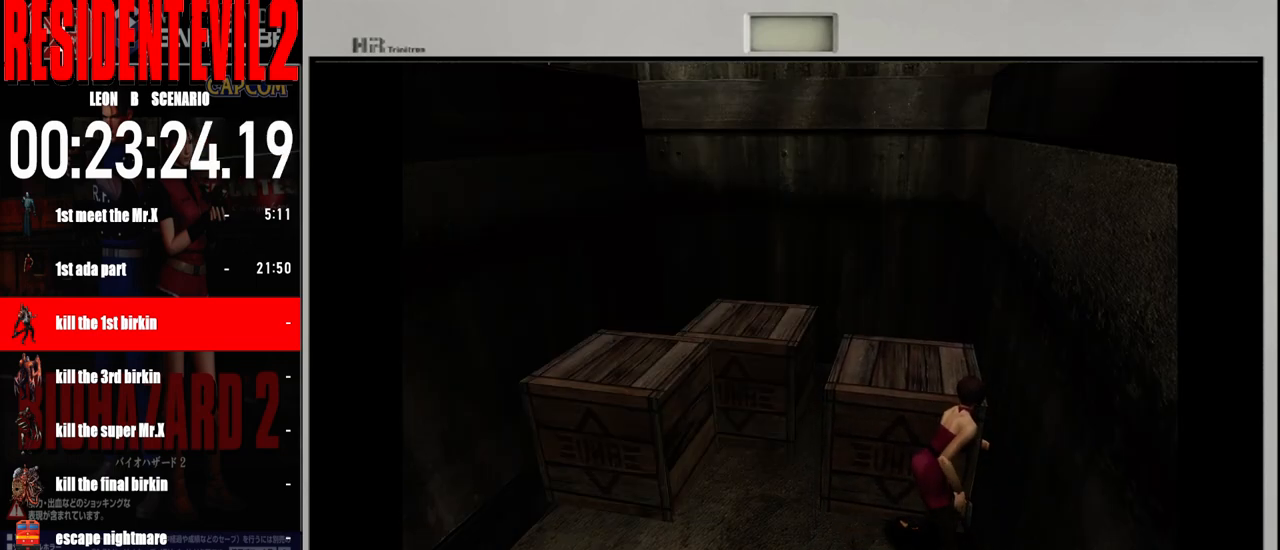
{"buttons": [], "left_stick": "up", "right_stick": "center", "events": []}
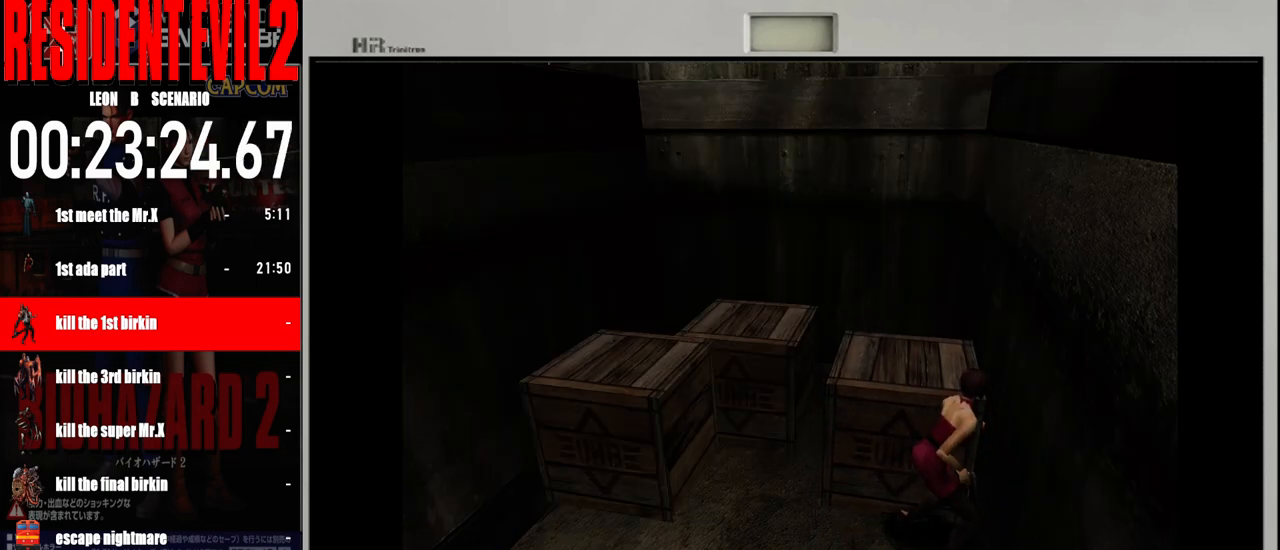
{"buttons": [], "left_stick": "up", "right_stick": "center", "events": []}
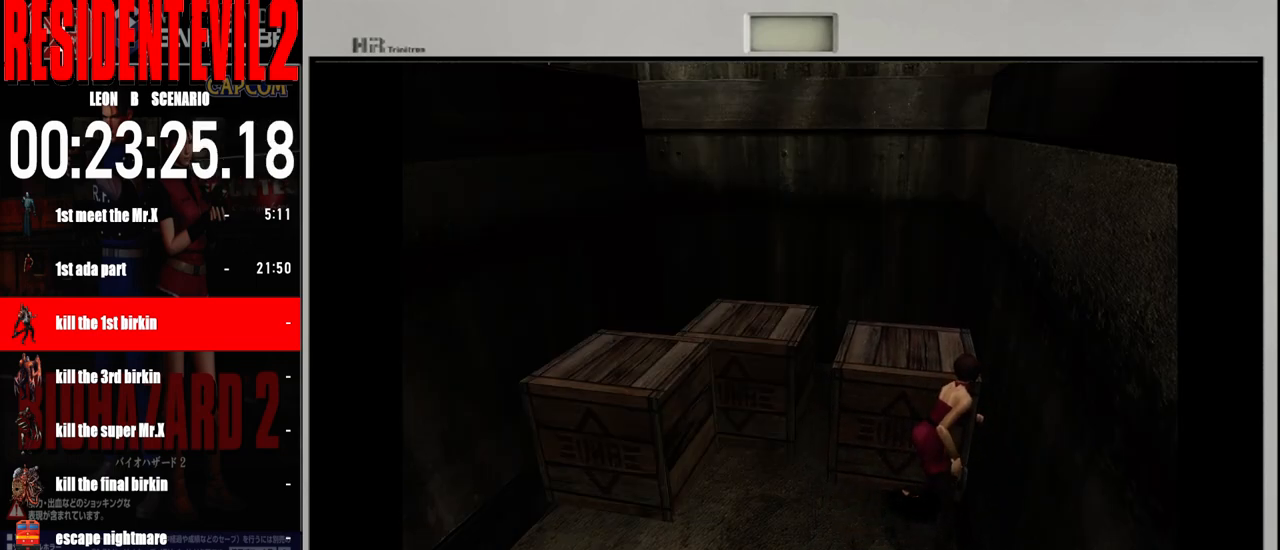
{"buttons": [], "left_stick": "up", "right_stick": "center", "events": []}
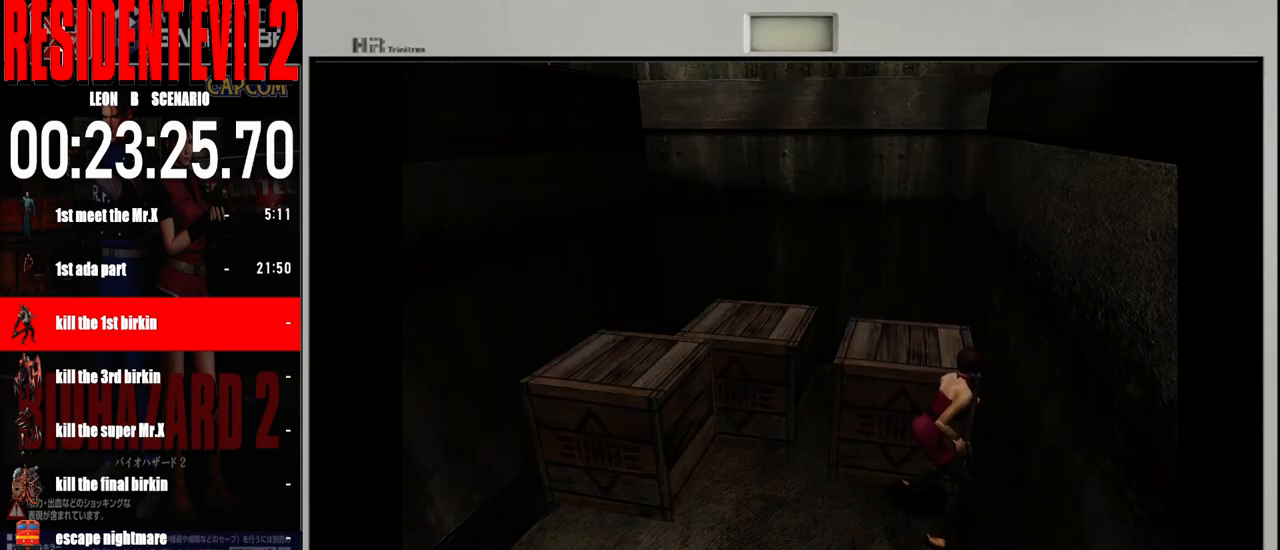
{"buttons": [], "left_stick": "left", "right_stick": "center", "events": [[167, "left_stick", "left"]]}
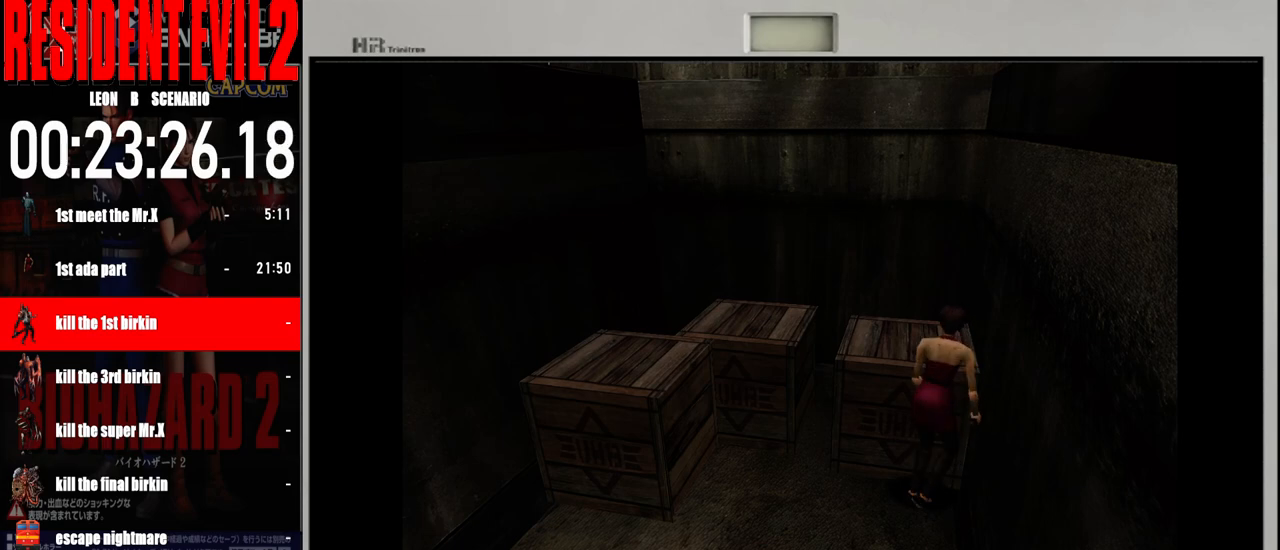
{"buttons": ["B"], "left_stick": "up-left", "right_stick": "center", "events": [[433, "B", "down"], [467, "left_stick", "up-left"]]}
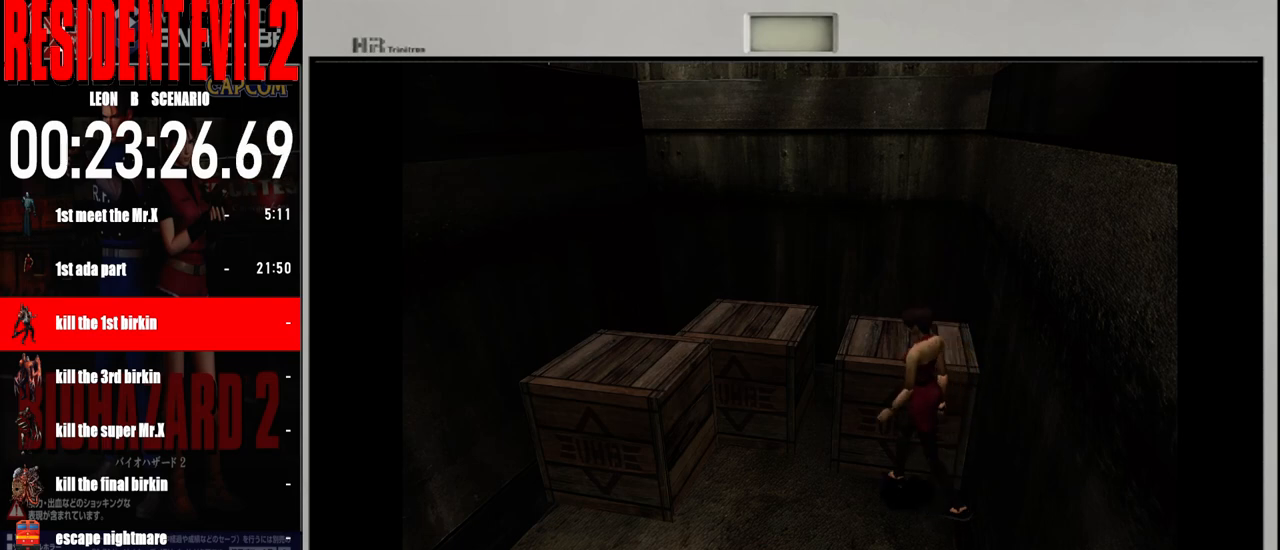
{"buttons": [], "left_stick": "up", "right_stick": "center", "events": [[417, "B", "up"], [483, "left_stick", "up"]]}
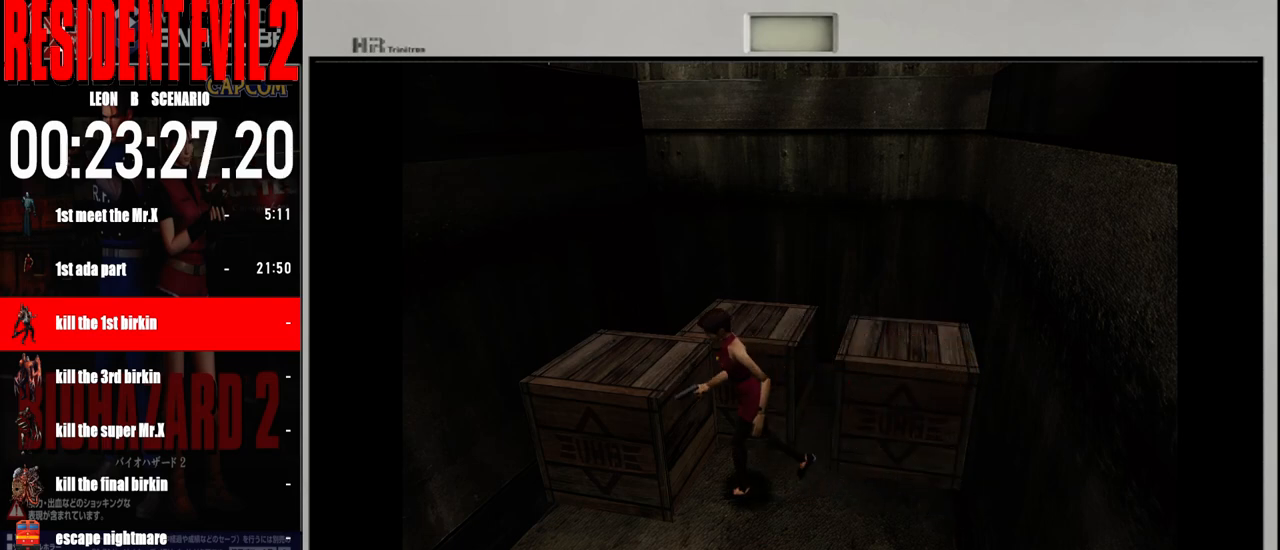
{"buttons": ["A"], "left_stick": "up-right", "right_stick": "center", "events": [[33, "A", "down"], [83, "left_stick", "up-right"], [150, "A", "up"], [233, "A", "down"], [350, "A", "up"], [417, "A", "down"]]}
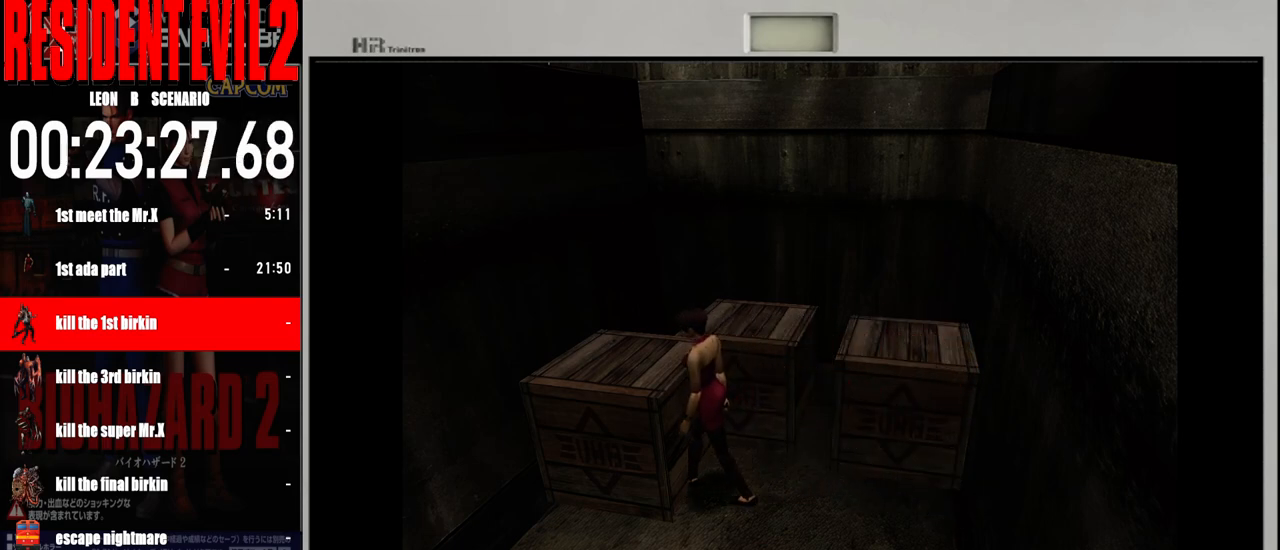
{"buttons": [], "left_stick": "center", "right_stick": "center", "events": [[50, "A", "up"], [100, "A", "down"], [267, "left_stick", "center"], [283, "A", "up"]]}
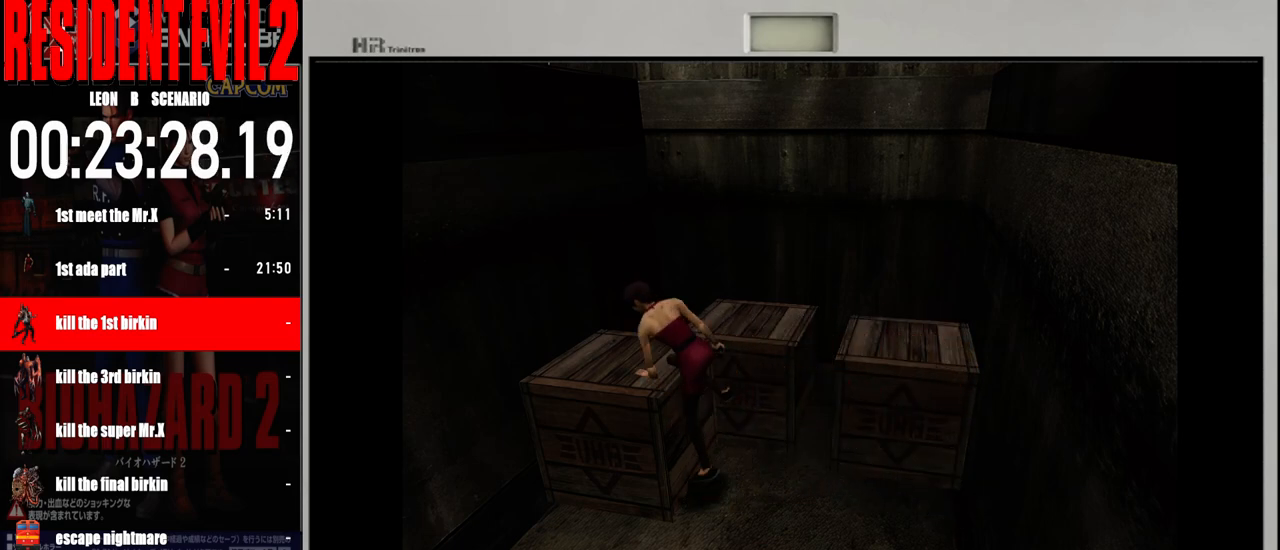
{"buttons": [], "left_stick": "right", "right_stick": "center", "events": [[450, "left_stick", "right"]]}
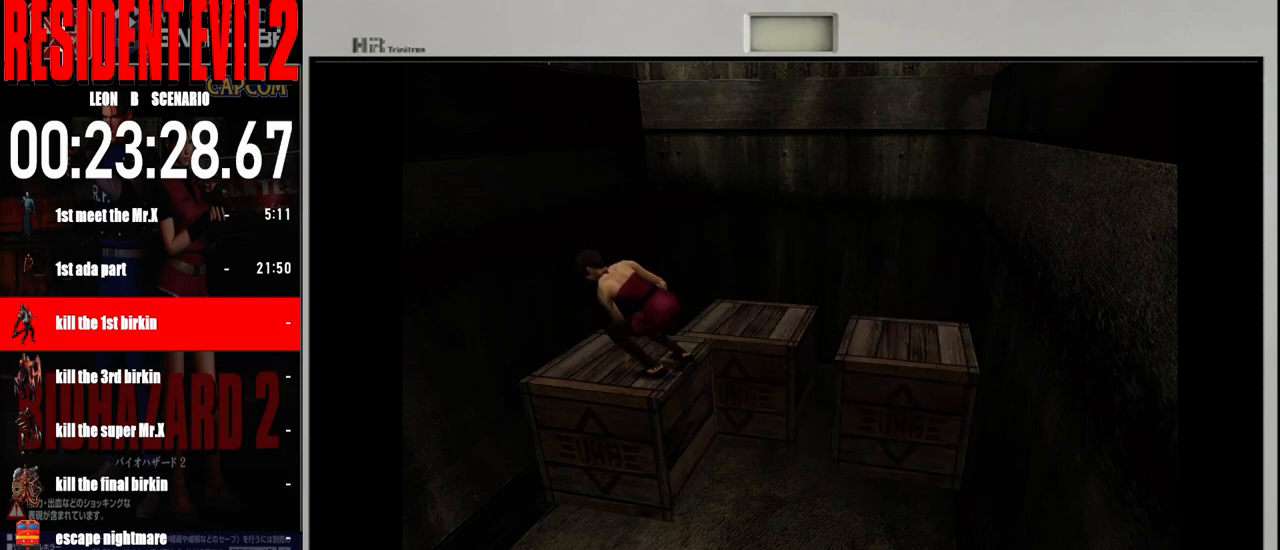
{"buttons": [], "left_stick": "right", "right_stick": "center", "events": []}
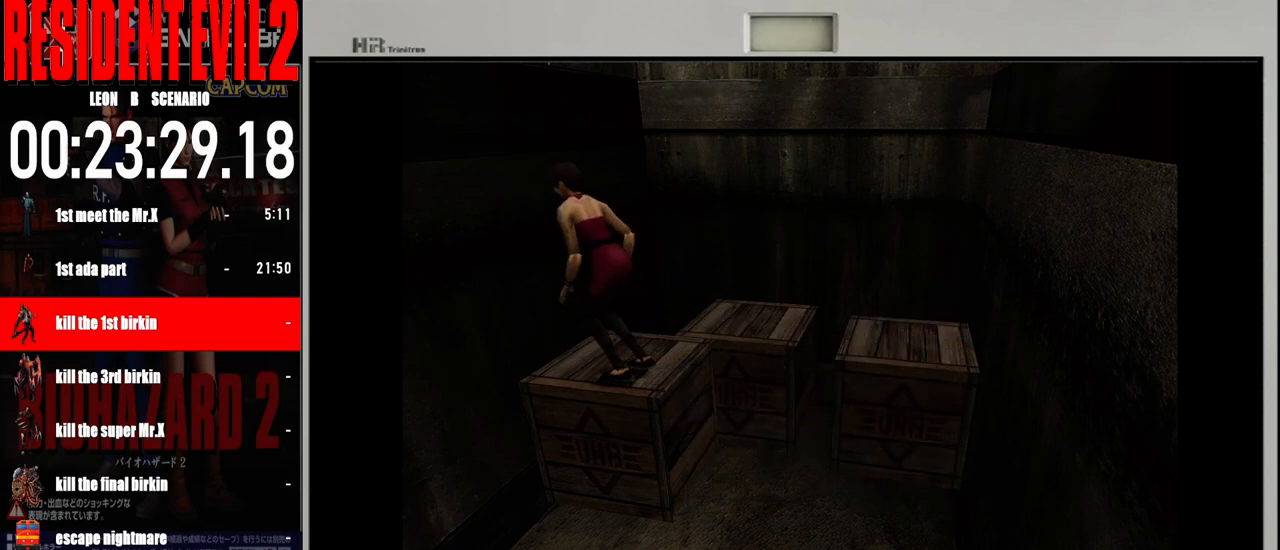
{"buttons": [], "left_stick": "up-right", "right_stick": "center", "events": [[467, "left_stick", "up-right"]]}
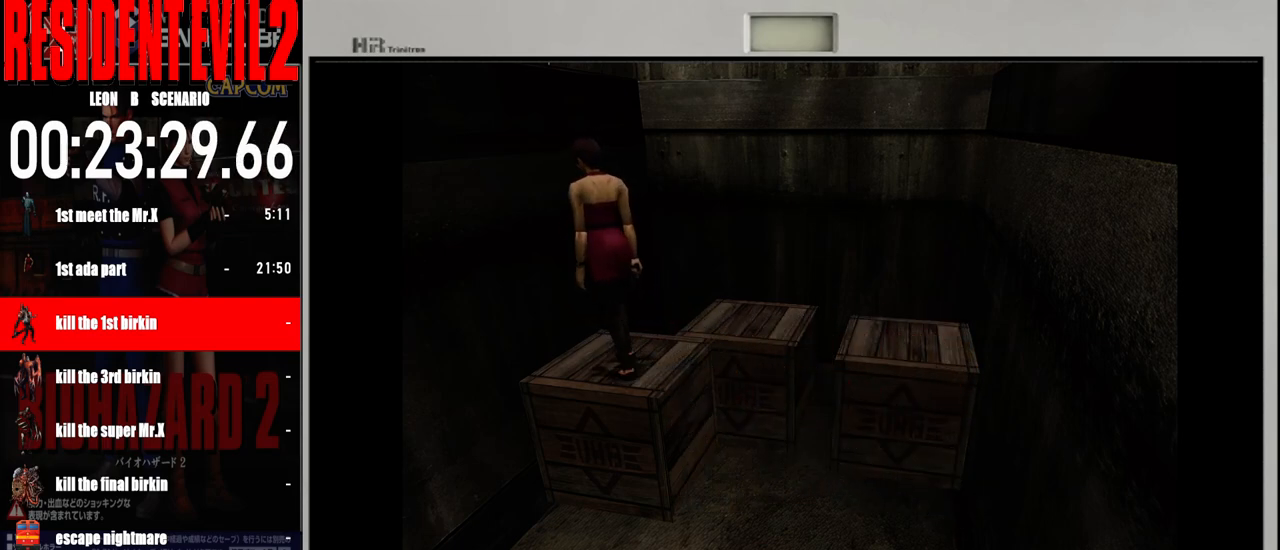
{"buttons": ["A"], "left_stick": "right", "right_stick": "center", "events": [[67, "B", "down"], [250, "left_stick", "right"], [417, "B", "up"], [500, "A", "down"]]}
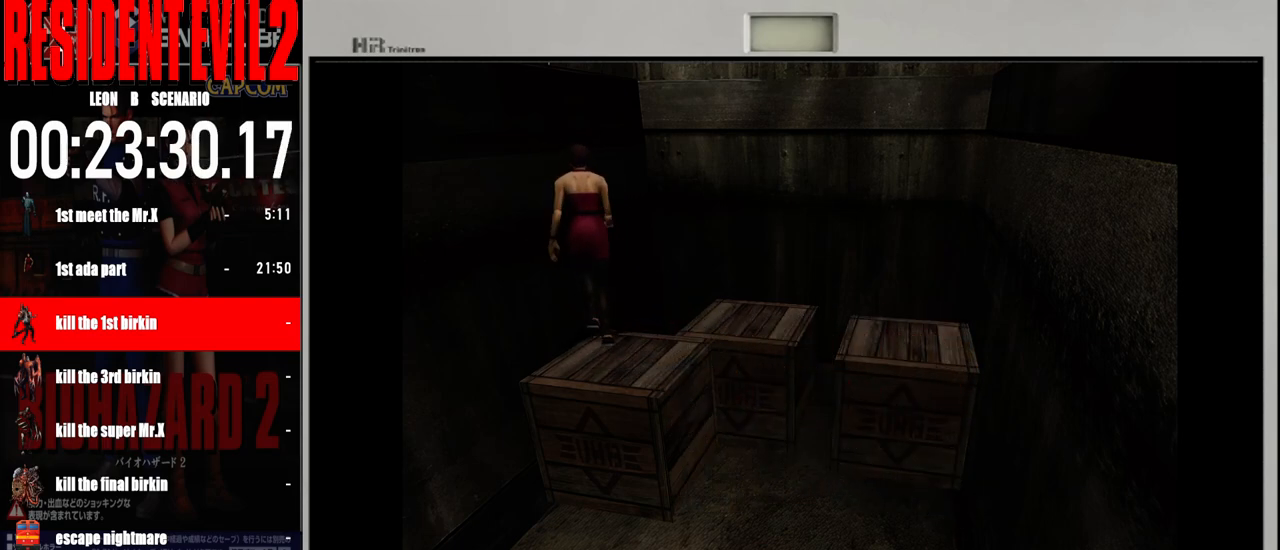
{"buttons": ["A"], "left_stick": "up", "right_stick": "center", "events": [[117, "A", "up"], [150, "left_stick", "up-right"], [217, "A", "down"], [333, "A", "up"], [417, "A", "down"], [450, "left_stick", "up"]]}
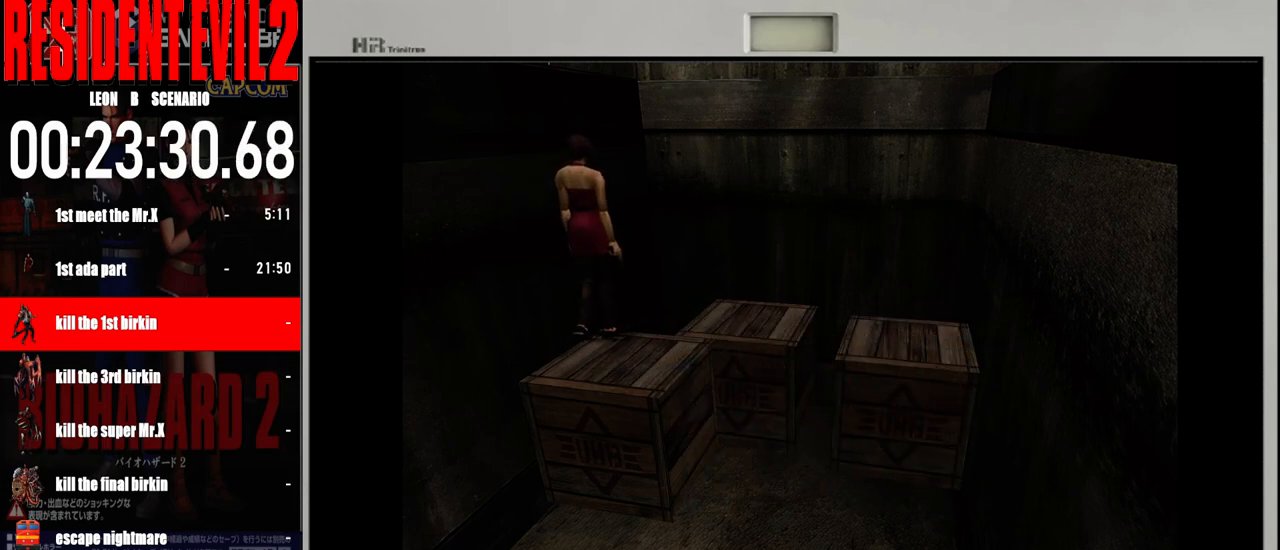
{"buttons": ["A"], "left_stick": "up", "right_stick": "center", "events": [[50, "A", "up"], [100, "A", "down"], [100, "left_stick", "up-left"], [300, "left_stick", "up"]]}
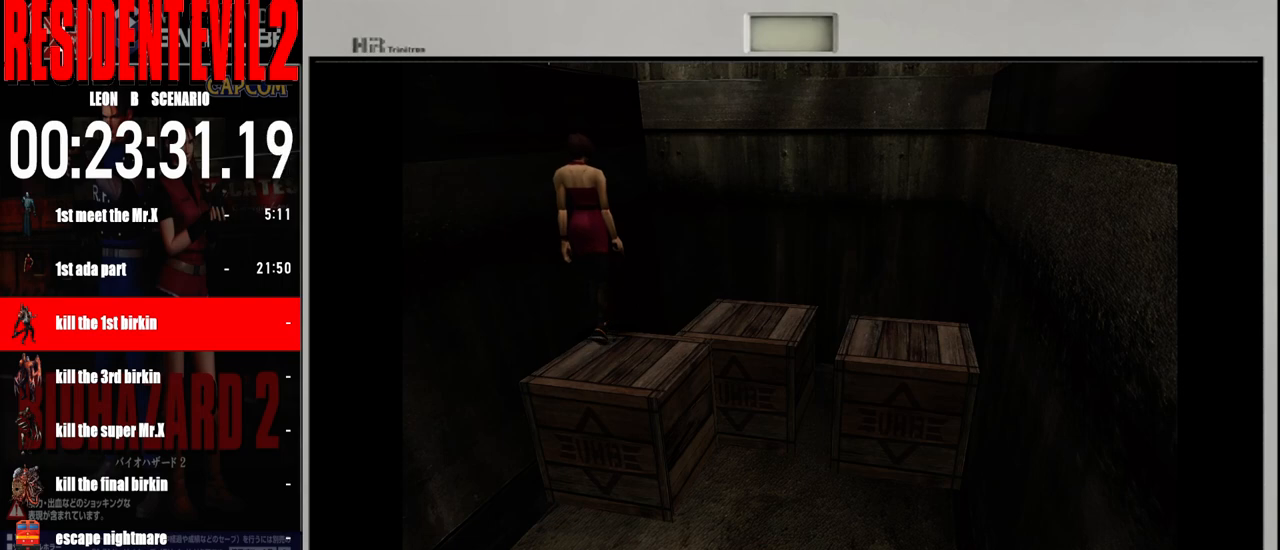
{"buttons": ["A"], "left_stick": "up-right", "right_stick": "center", "events": [[17, "left_stick", "up-left"], [67, "A", "up"], [150, "A", "down"], [233, "left_stick", "up"], [367, "left_stick", "up-right"]]}